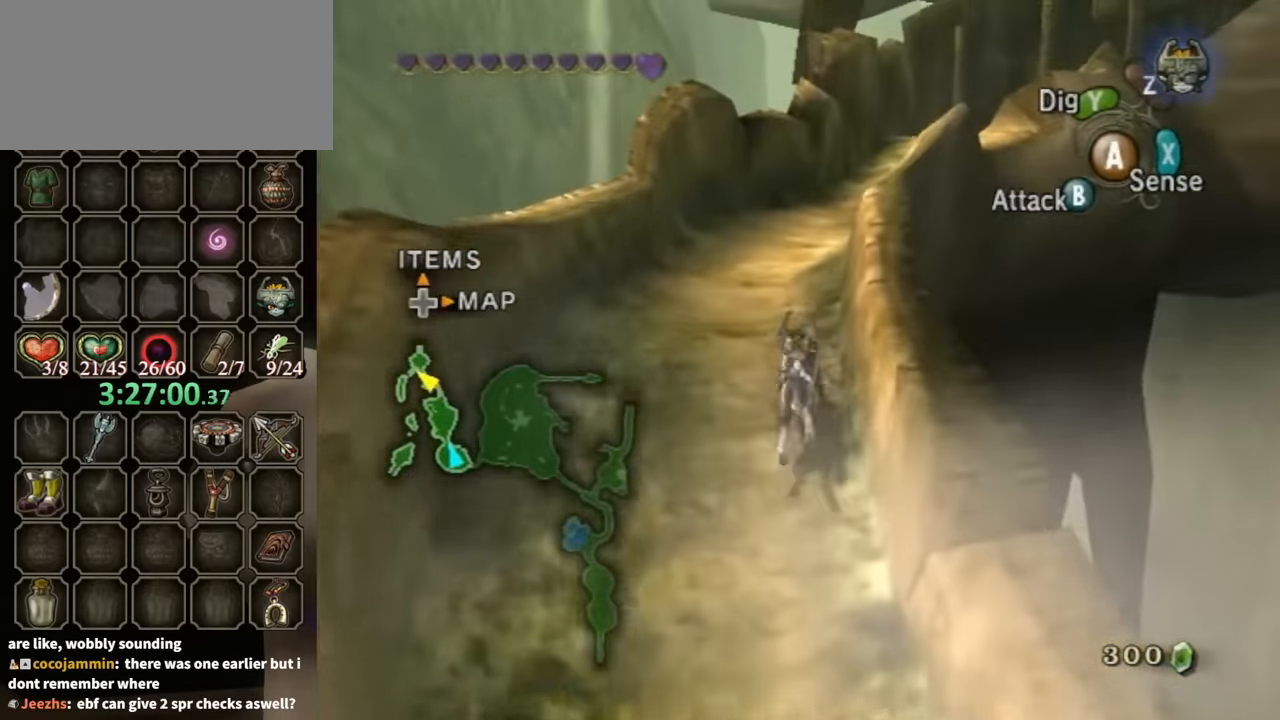
Gameplay with a controller (Nintendo layout); each line is a JSON object with the inputs held at the frame after it. "events" lists button and stick changes between this image and that frame as [ms after this image, input, new state], when the widget could be followed in between. Not read: L3 R3 START.
{"buttons": [], "left_stick": "up", "right_stick": "center", "events": [[33, "A", "up"], [100, "A", "down"], [167, "A", "up"], [267, "A", "down"], [333, "A", "up"], [400, "A", "down"], [500, "A", "up"]]}
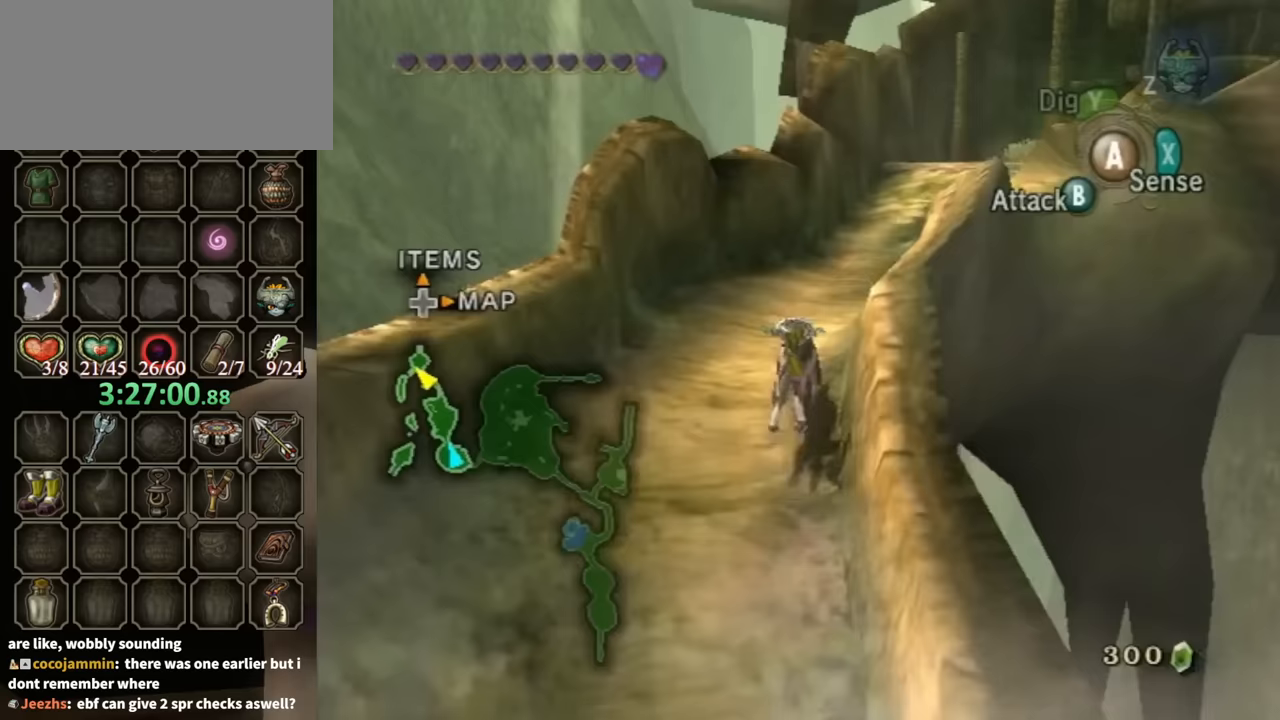
{"buttons": [], "left_stick": "up-right", "right_stick": "center", "events": [[100, "A", "down"], [167, "A", "up"], [233, "A", "down"], [300, "A", "up"], [367, "A", "down"], [367, "left_stick", "up-right"], [467, "A", "up"]]}
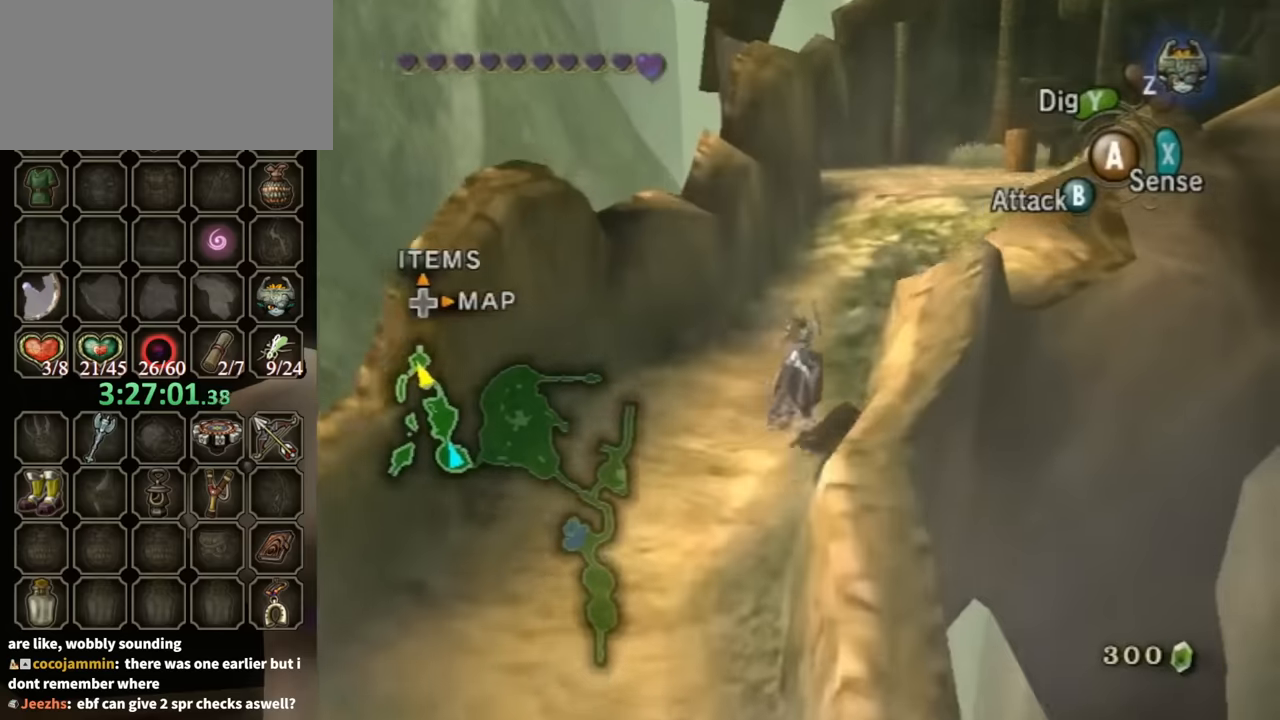
{"buttons": [], "left_stick": "up", "right_stick": "center", "events": [[200, "right_stick", "left"], [300, "left_stick", "up"], [433, "right_stick", "center"]]}
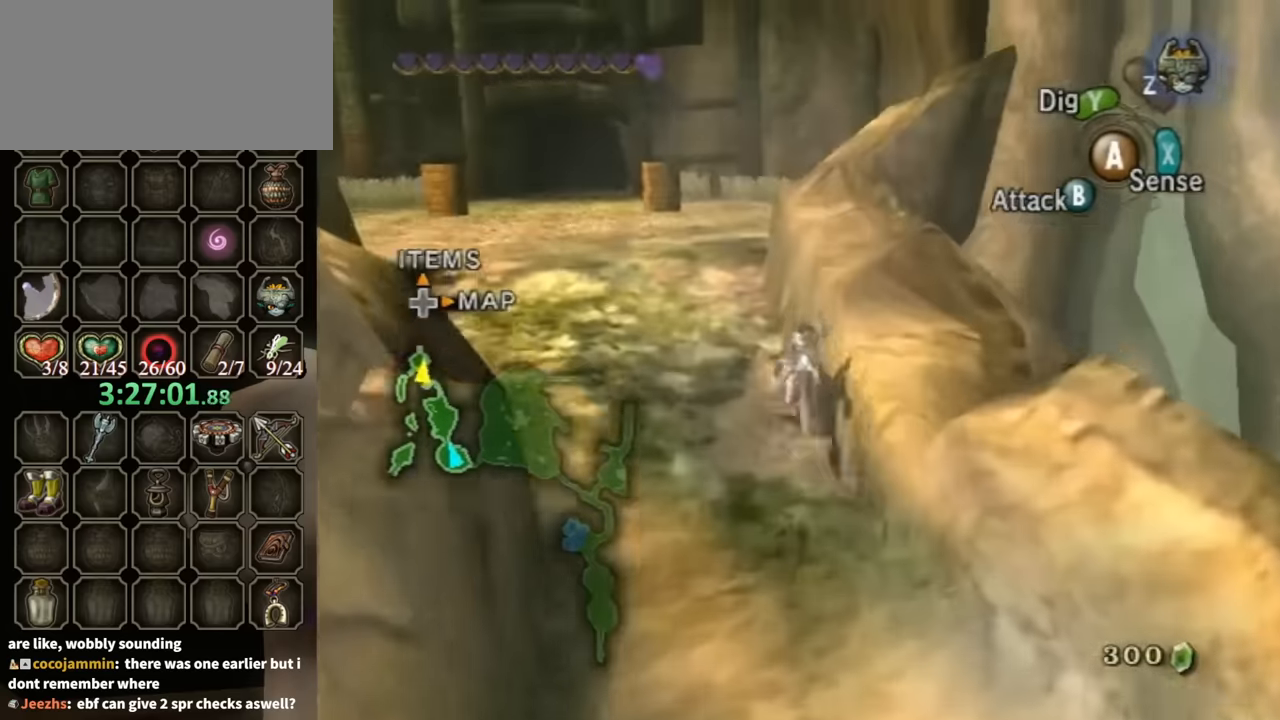
{"buttons": [], "left_stick": "up-left", "right_stick": "center", "events": [[133, "left_stick", "up-left"], [433, "A", "down"], [467, "A", "up"]]}
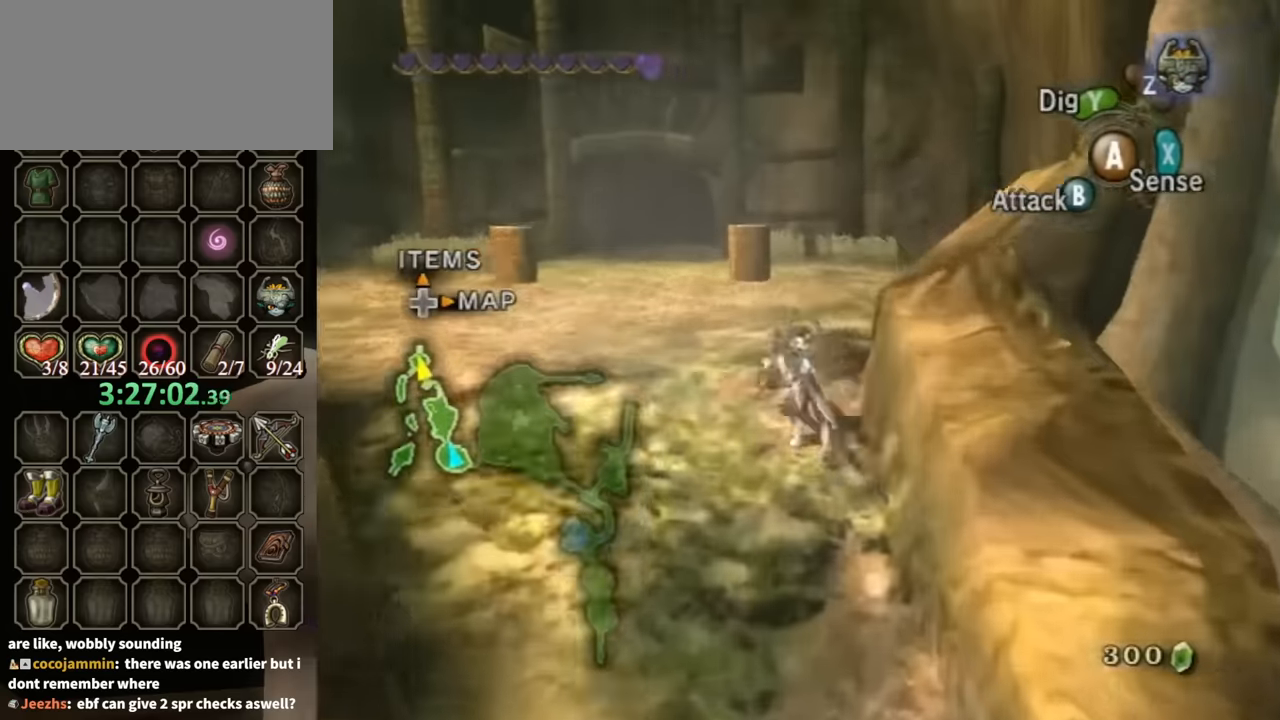
{"buttons": [], "left_stick": "up", "right_stick": "center", "events": [[67, "A", "down"], [167, "A", "up"], [167, "left_stick", "up"], [200, "A", "down"], [300, "A", "up"], [367, "A", "down"], [467, "A", "up"]]}
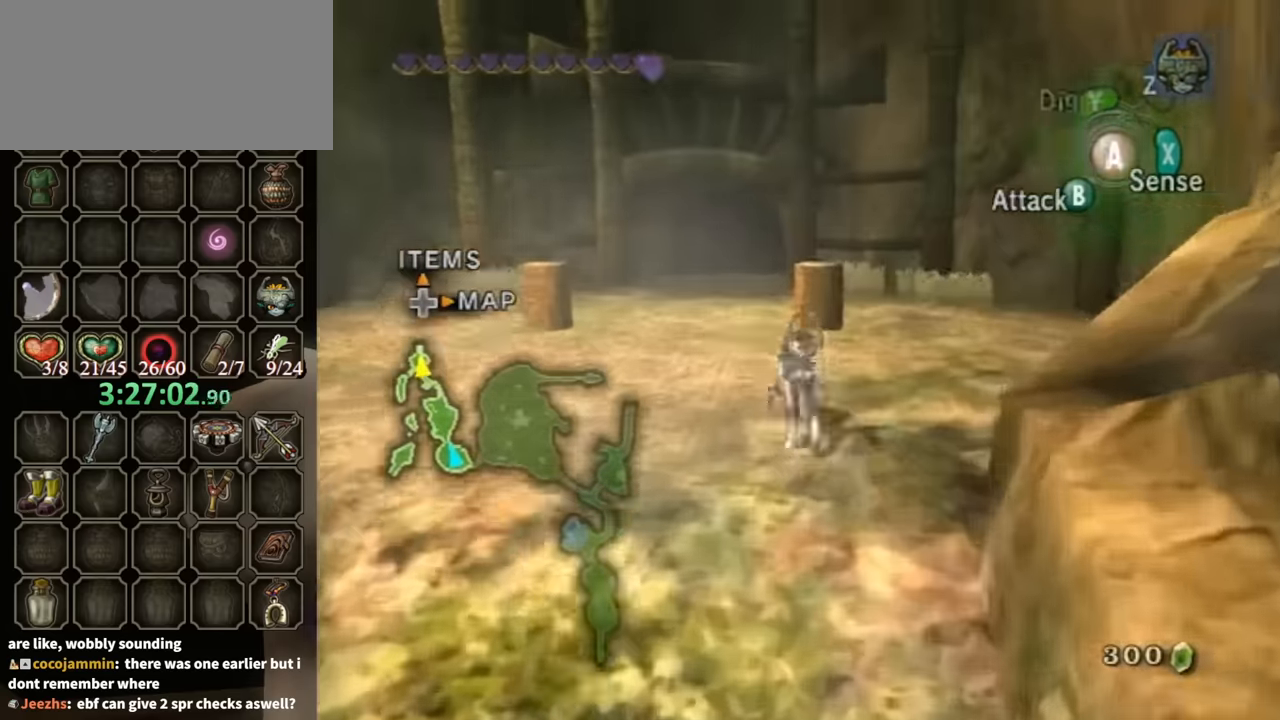
{"buttons": [], "left_stick": "up", "right_stick": "center", "events": [[33, "A", "down"], [133, "A", "up"], [167, "A", "down"], [267, "A", "up"]]}
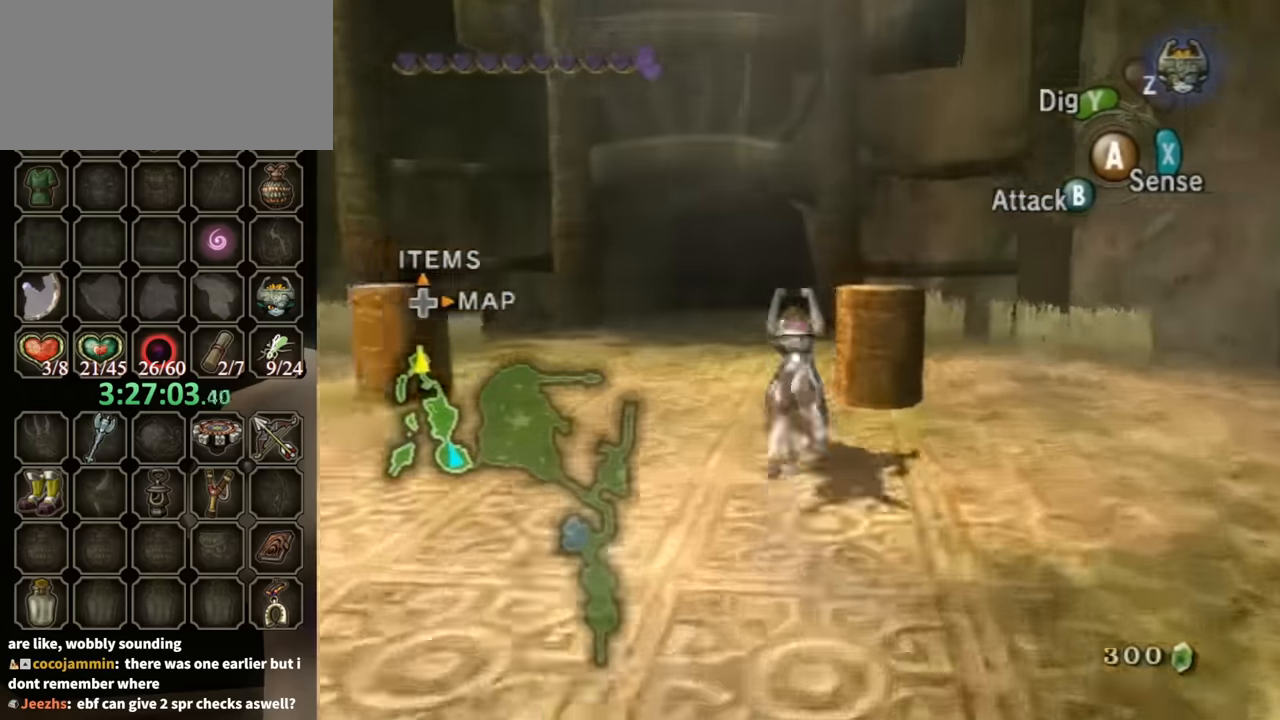
{"buttons": [], "left_stick": "up", "right_stick": "center", "events": []}
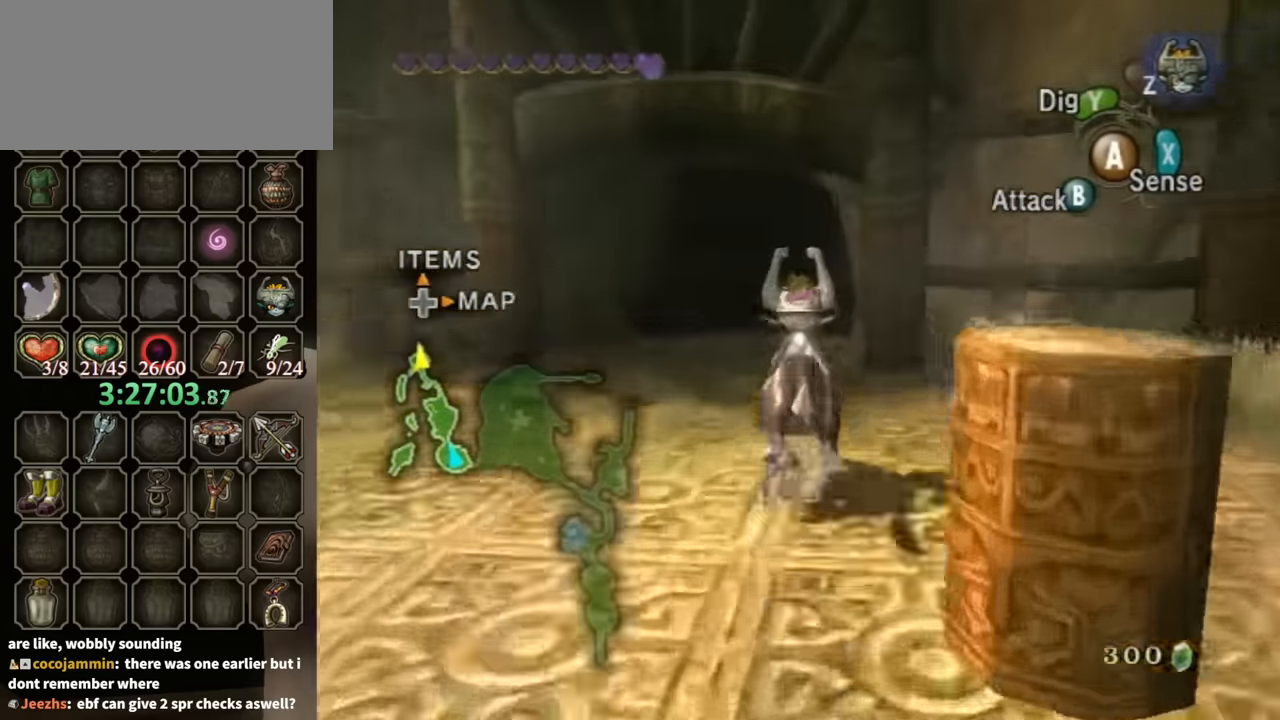
{"buttons": [], "left_stick": "up", "right_stick": "center", "events": []}
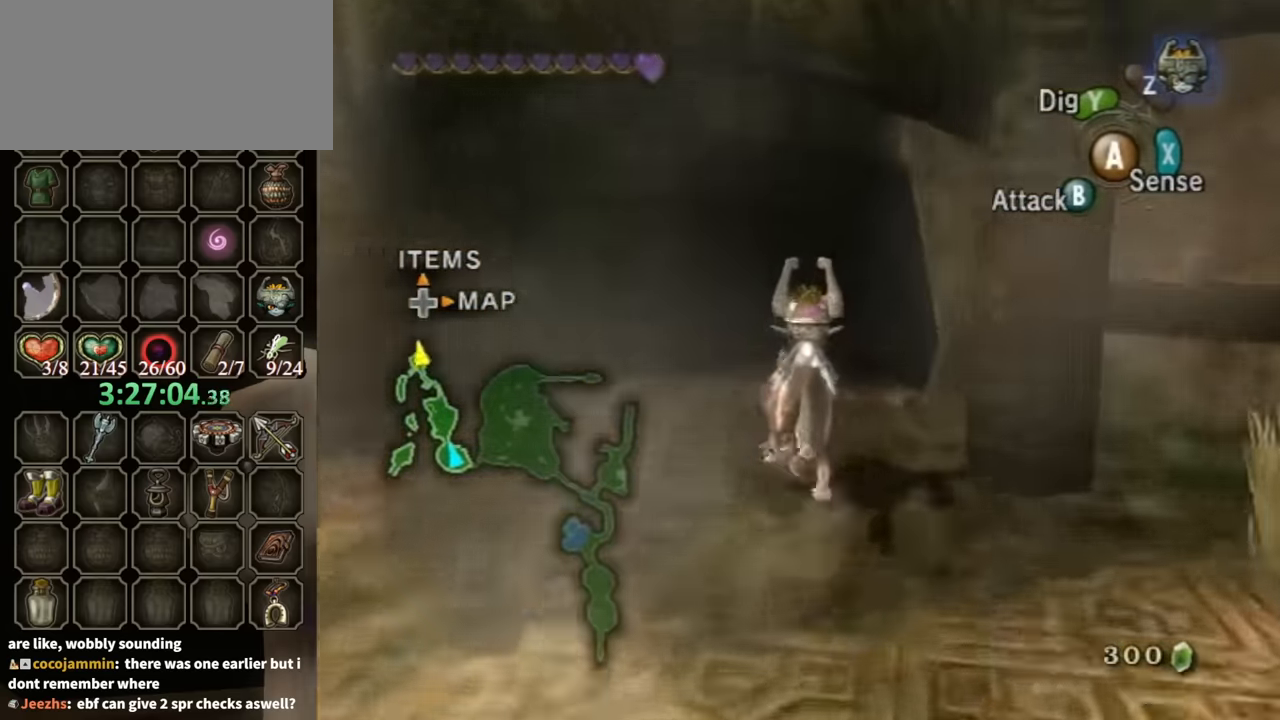
{"buttons": [], "left_stick": "up", "right_stick": "center", "events": []}
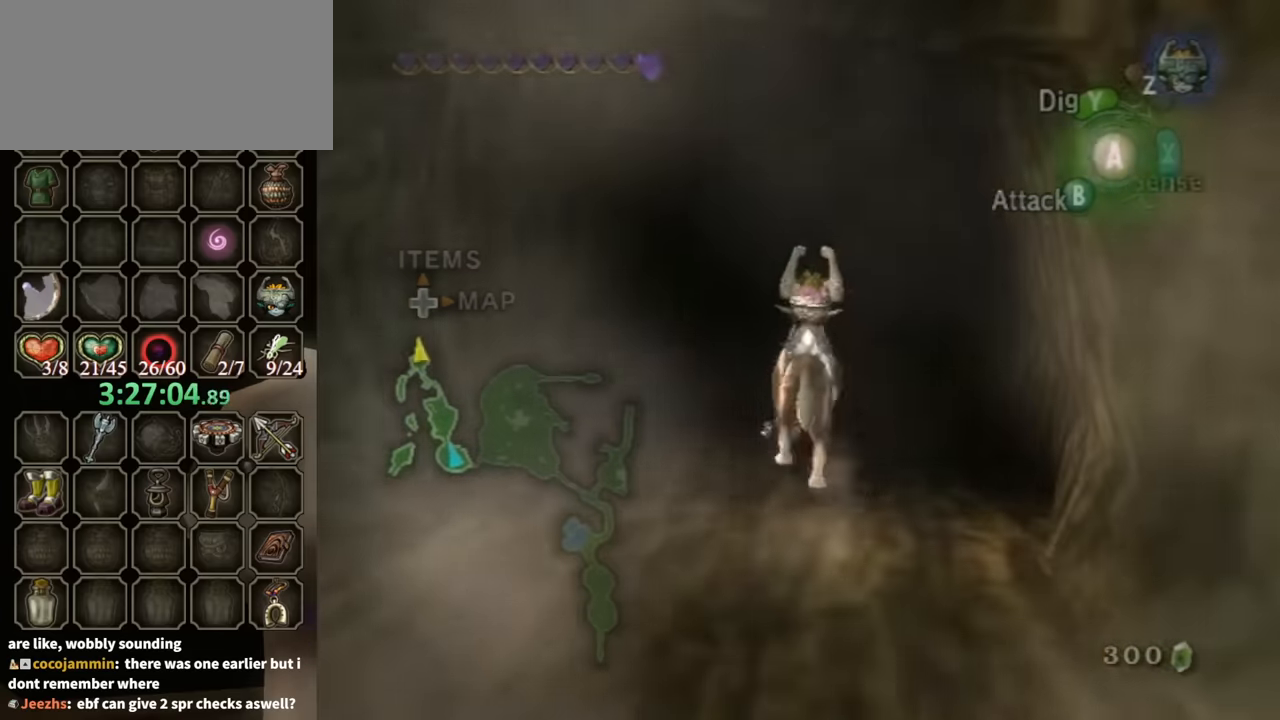
{"buttons": [], "left_stick": "up-left", "right_stick": "center", "events": [[333, "left_stick", "up-right"], [500, "left_stick", "up-left"]]}
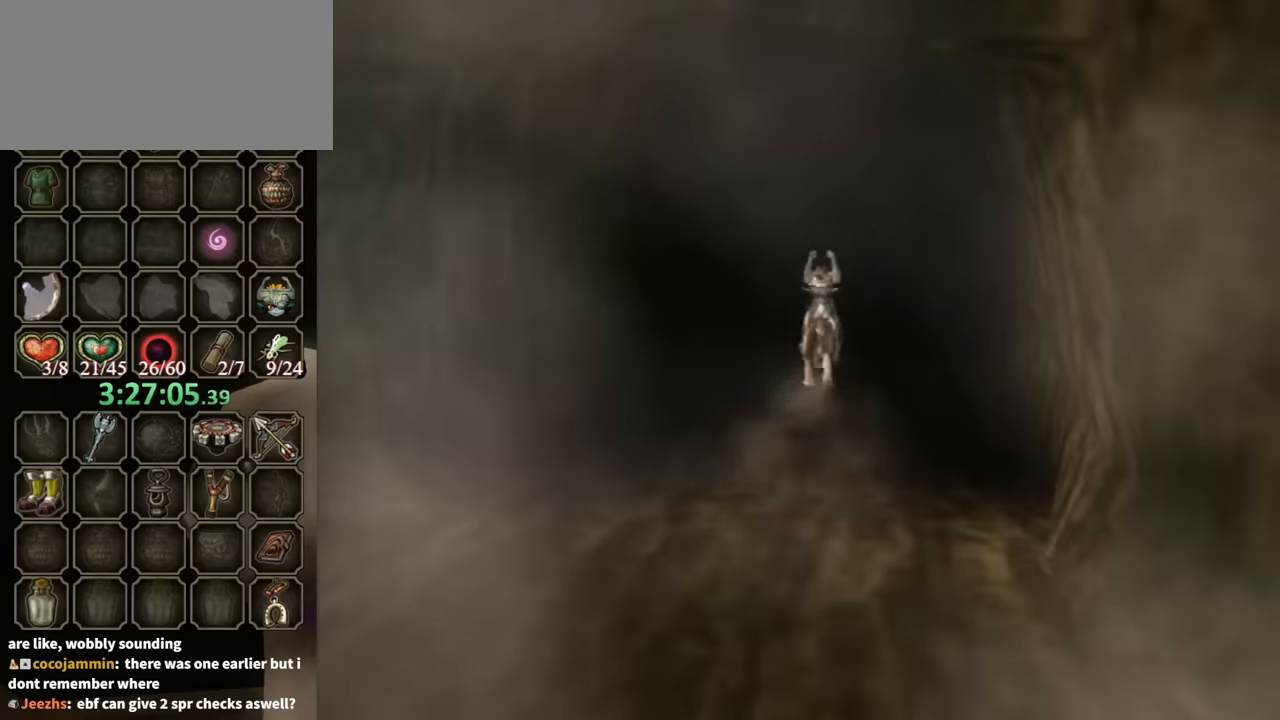
{"buttons": [], "left_stick": "up-right", "right_stick": "center", "events": [[100, "left_stick", "down-left"], [167, "left_stick", "down-right"], [233, "left_stick", "up"], [300, "left_stick", "left"], [400, "left_stick", "down-right"], [467, "left_stick", "up-right"]]}
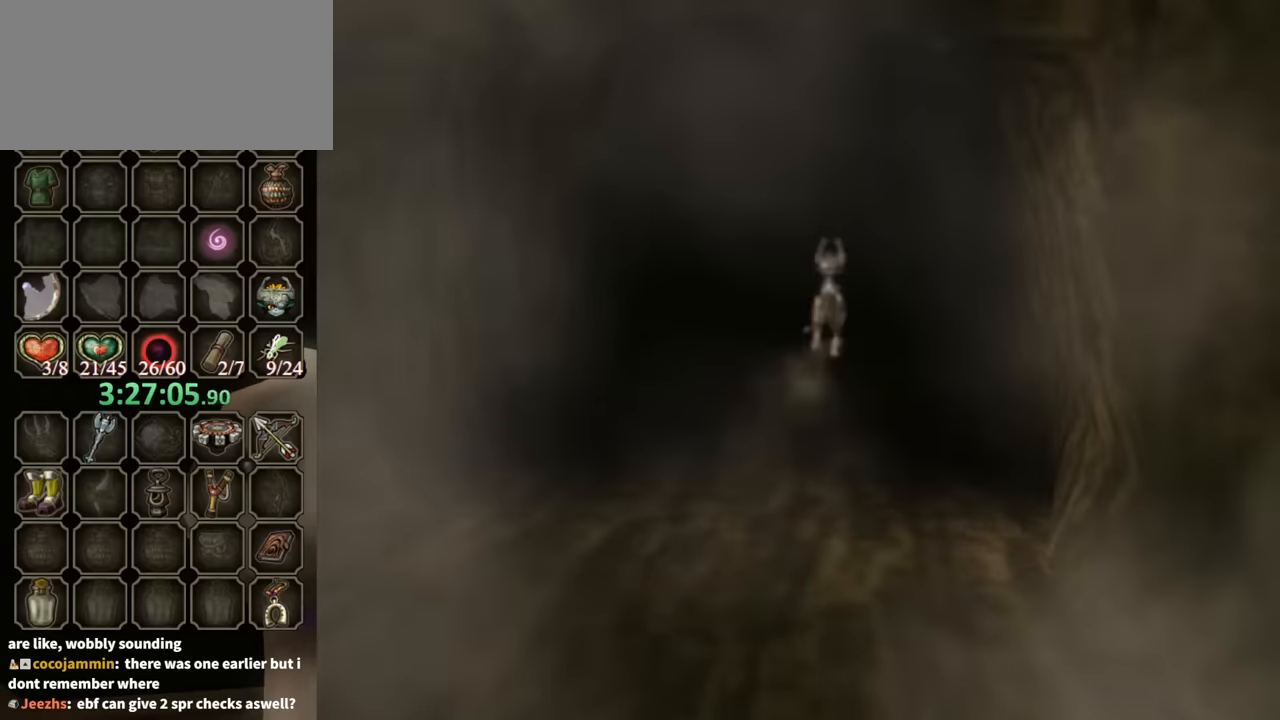
{"buttons": [], "left_stick": "center", "right_stick": "center", "events": [[33, "left_stick", "up-left"], [167, "left_stick", "down-right"], [233, "left_stick", "up-right"], [300, "left_stick", "up-left"], [400, "left_stick", "down-right"], [467, "left_stick", "center"]]}
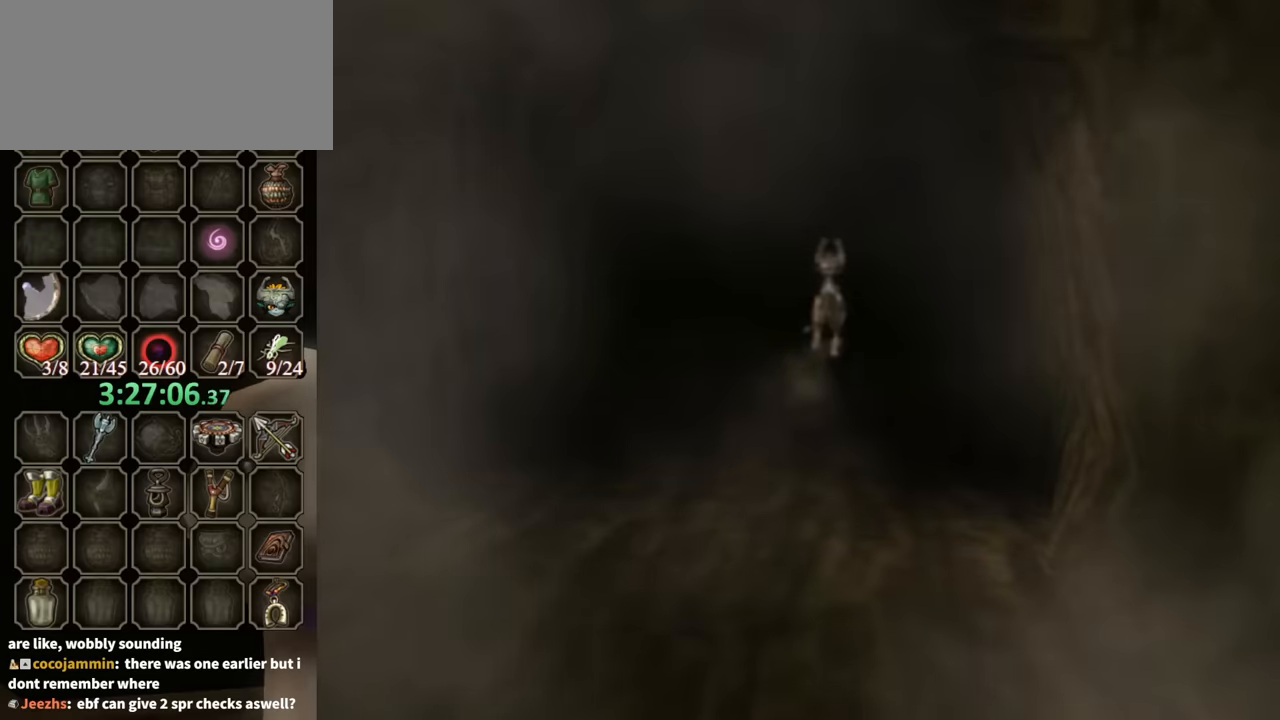
{"buttons": [], "left_stick": "center", "right_stick": "center", "events": []}
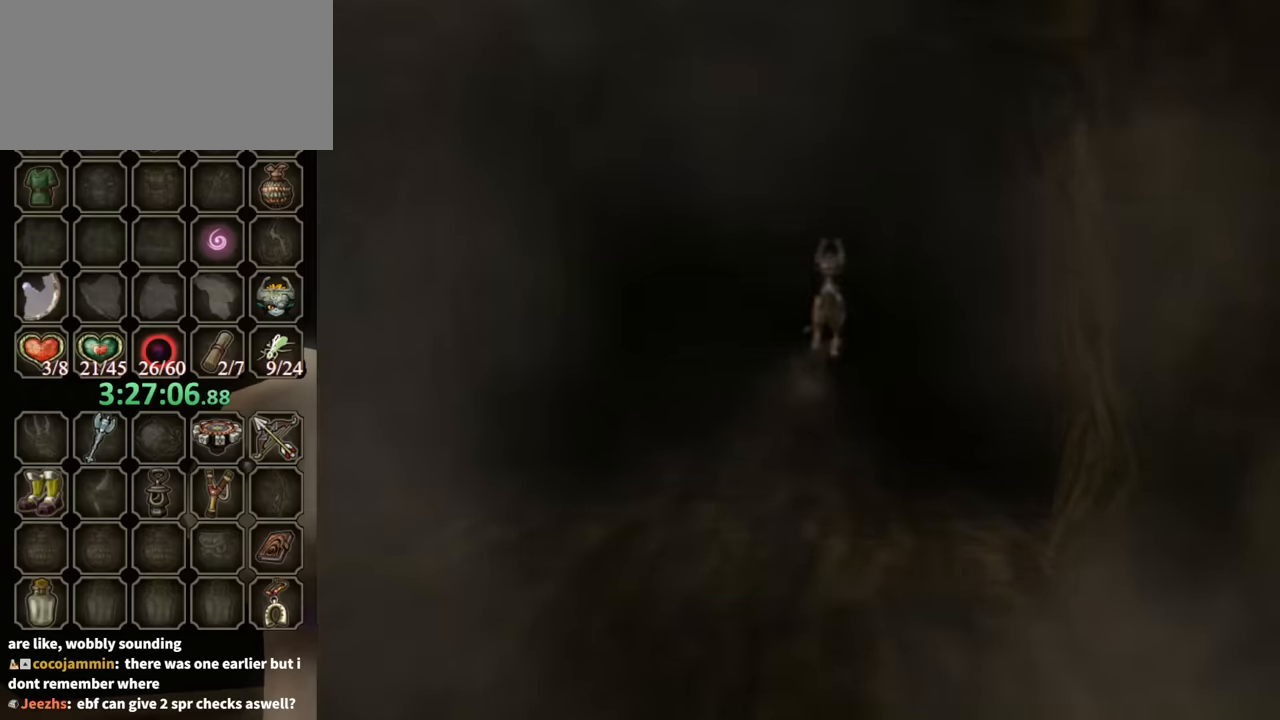
{"buttons": [], "left_stick": "center", "right_stick": "center", "events": []}
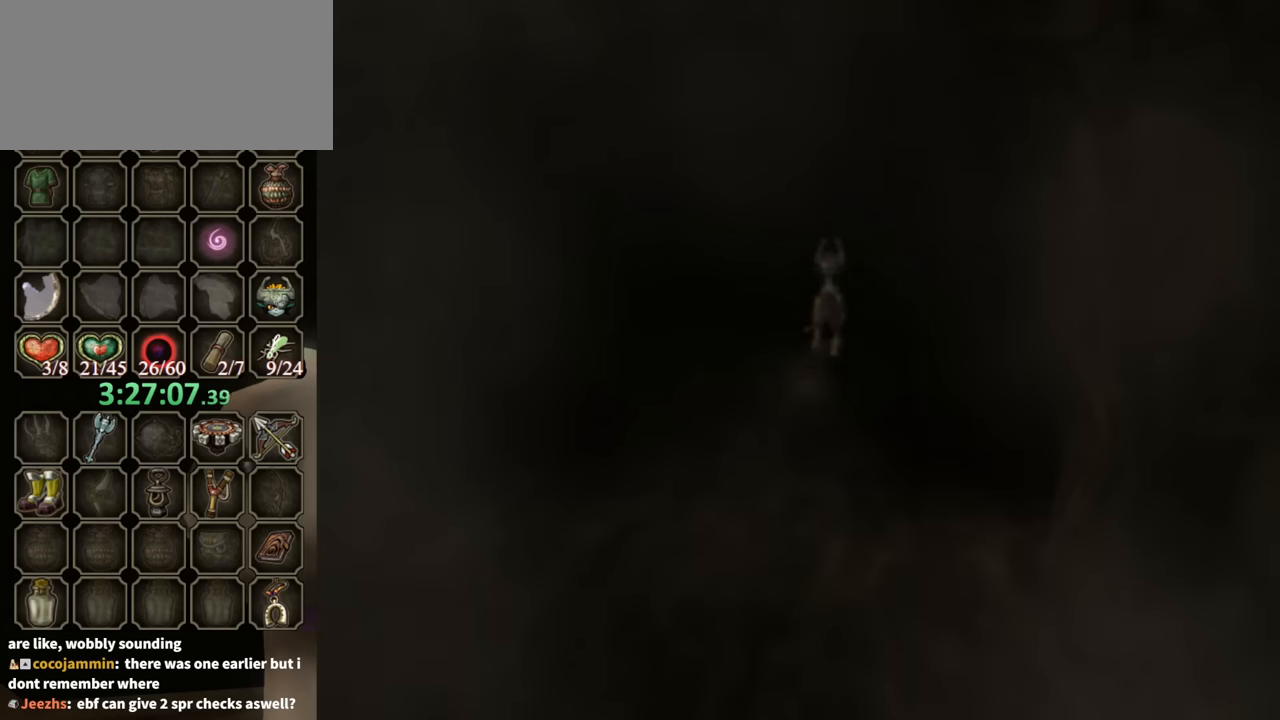
{"buttons": [], "left_stick": "center", "right_stick": "center", "events": []}
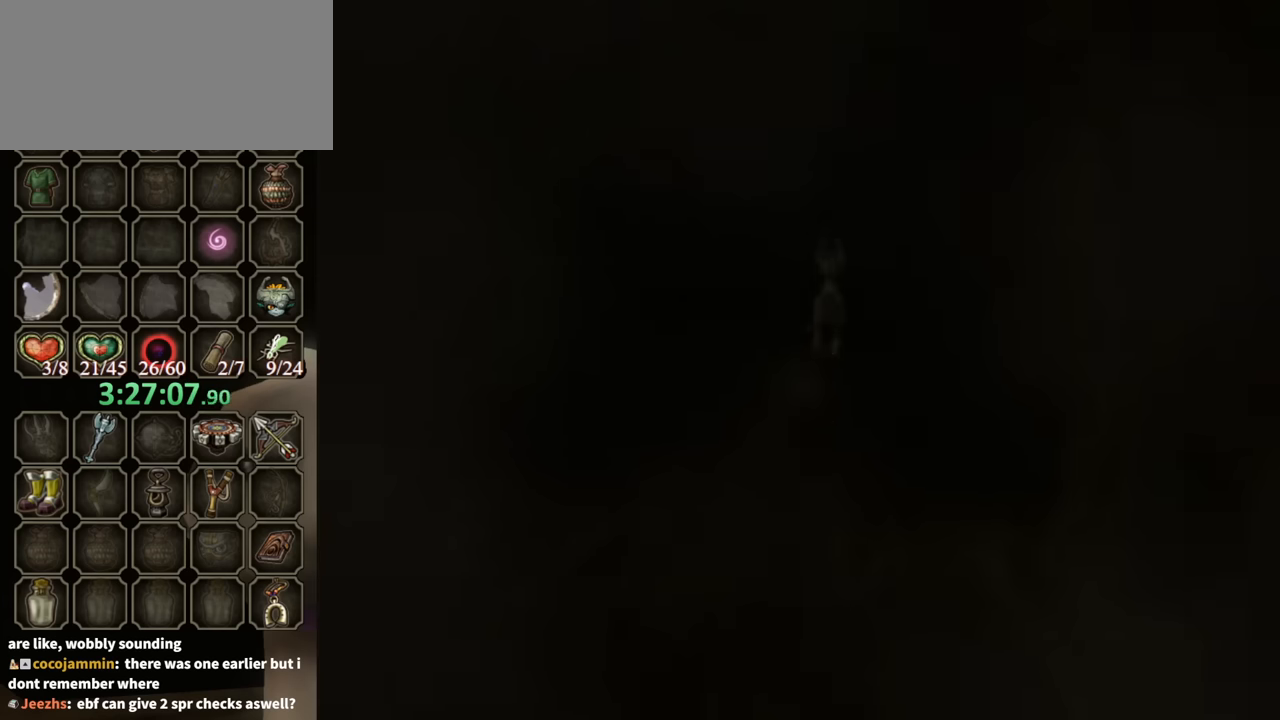
{"buttons": [], "left_stick": "center", "right_stick": "center", "events": []}
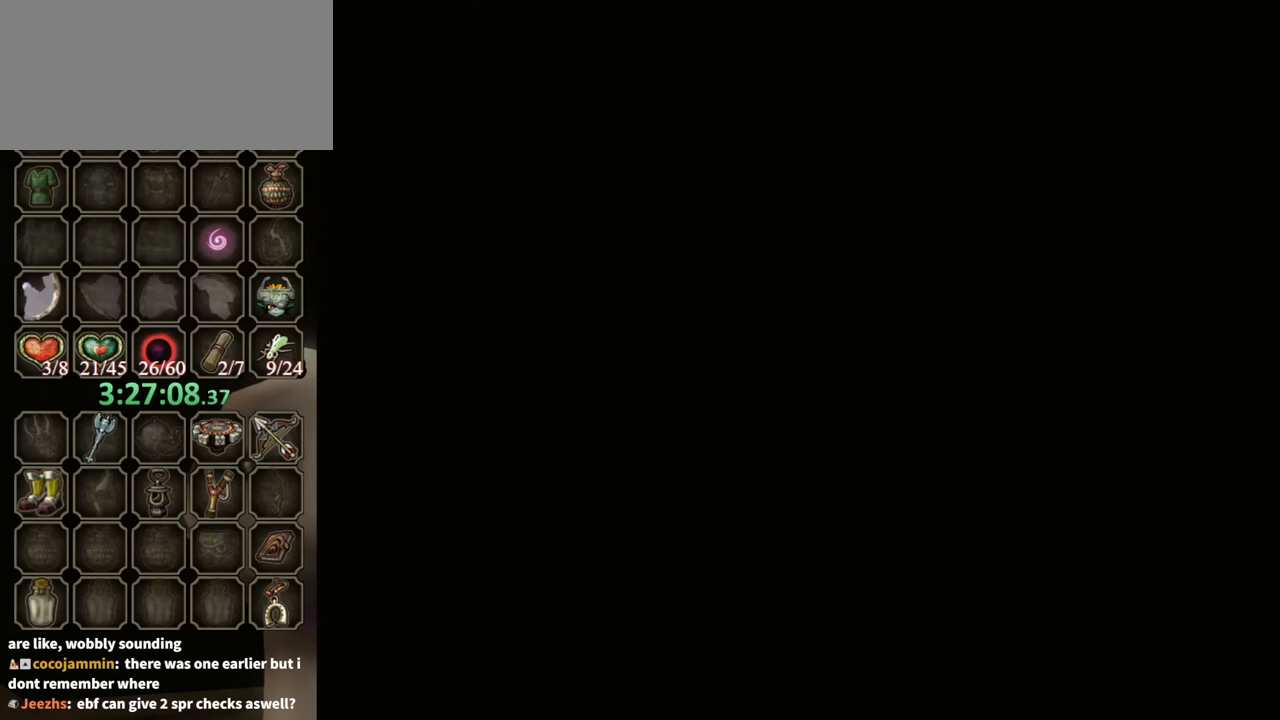
{"buttons": [], "left_stick": "center", "right_stick": "center", "events": []}
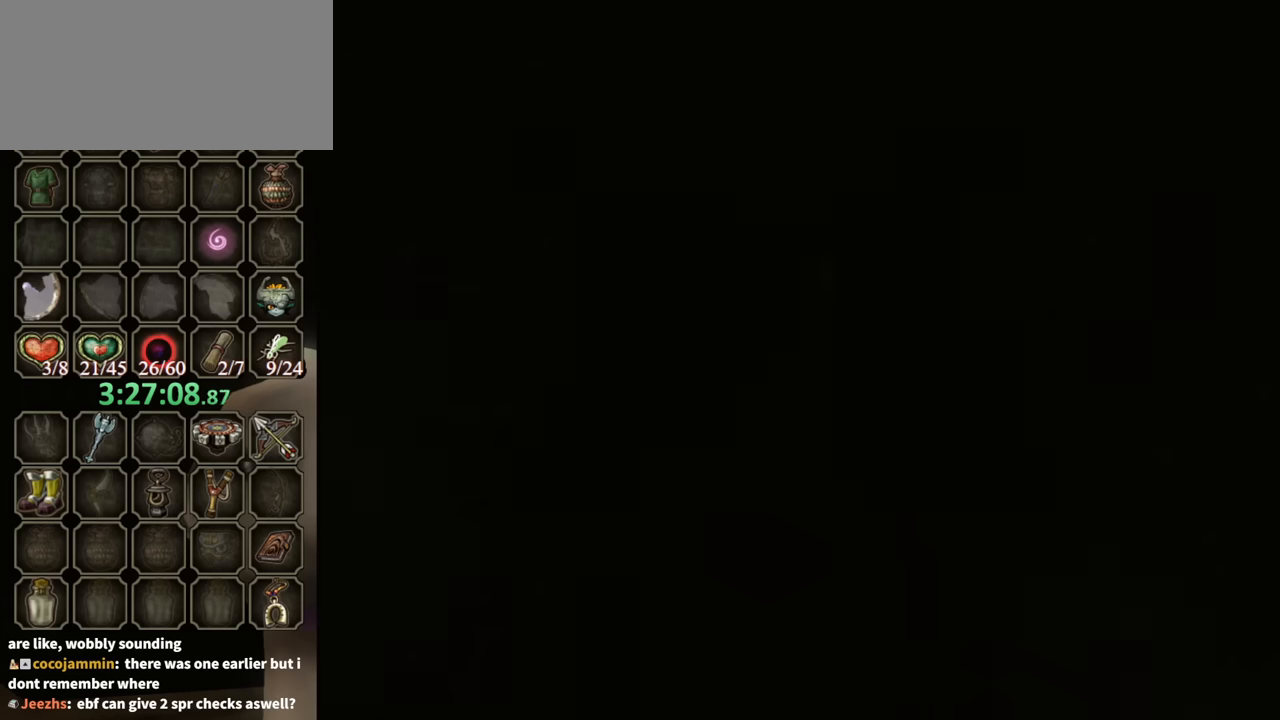
{"buttons": [], "left_stick": "center", "right_stick": "center", "events": []}
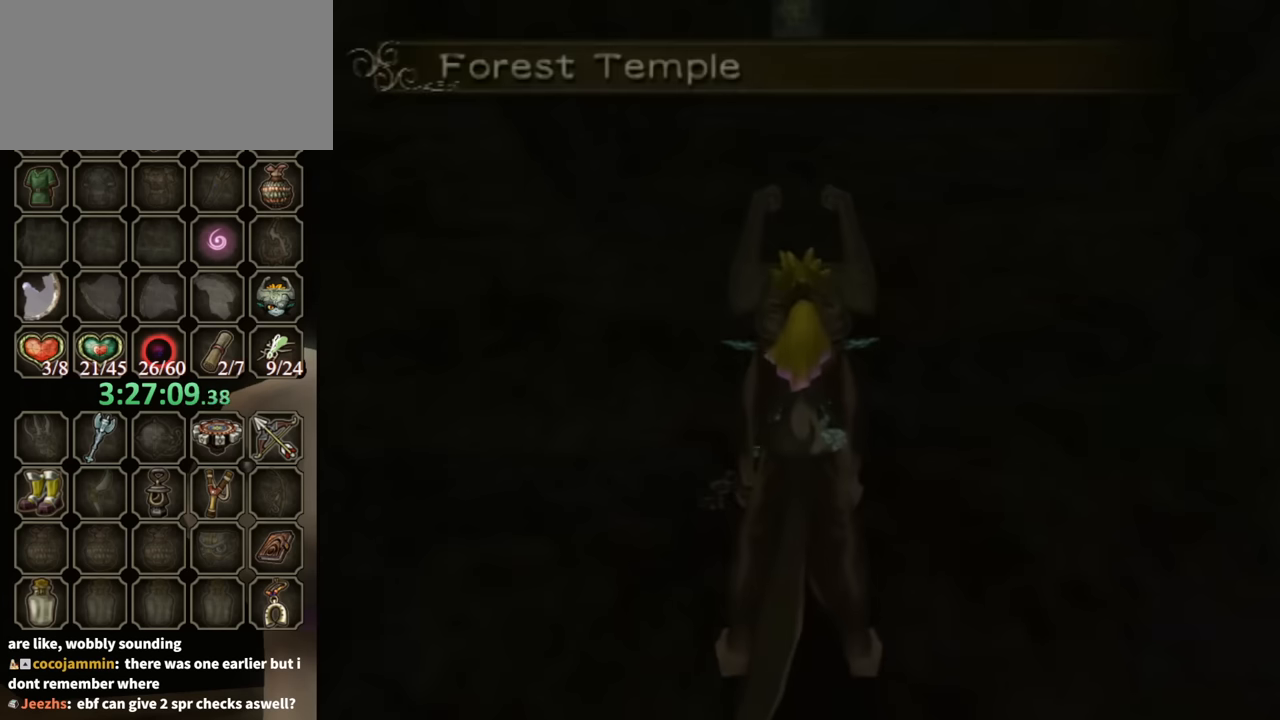
{"buttons": [], "left_stick": "center", "right_stick": "center", "events": []}
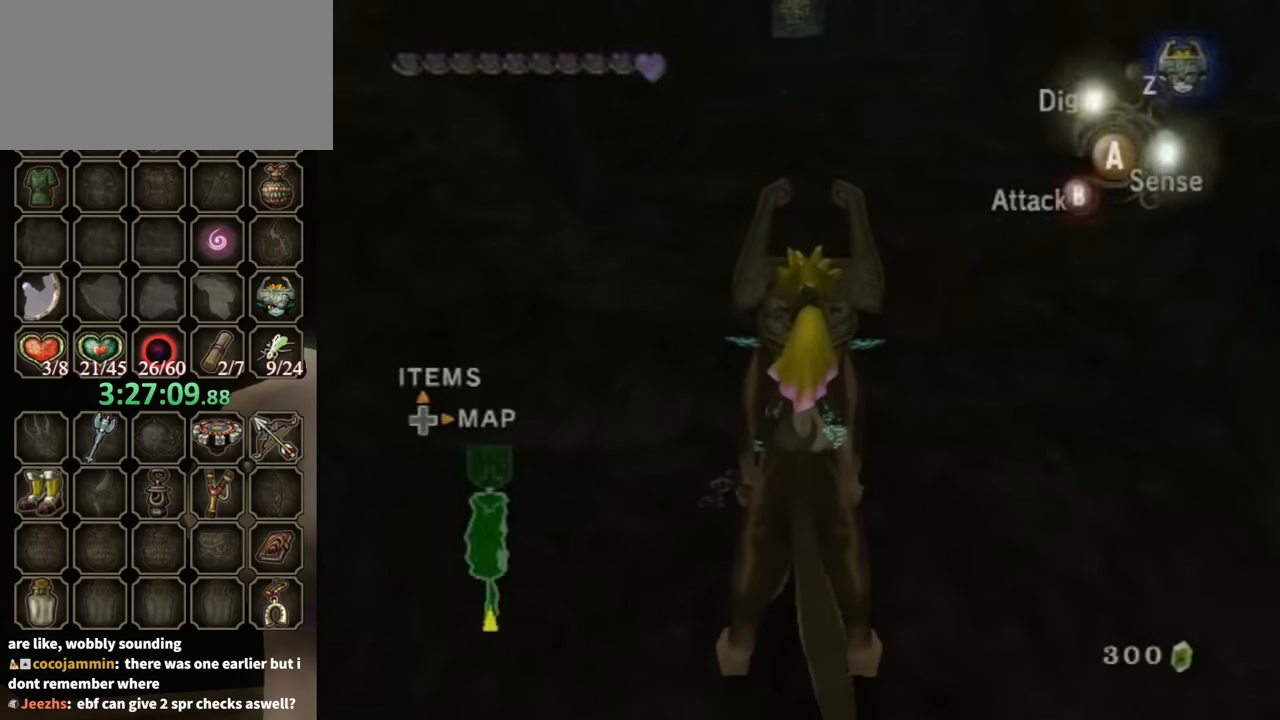
{"buttons": [], "left_stick": "down", "right_stick": "center", "events": [[434, "left_stick", "down"]]}
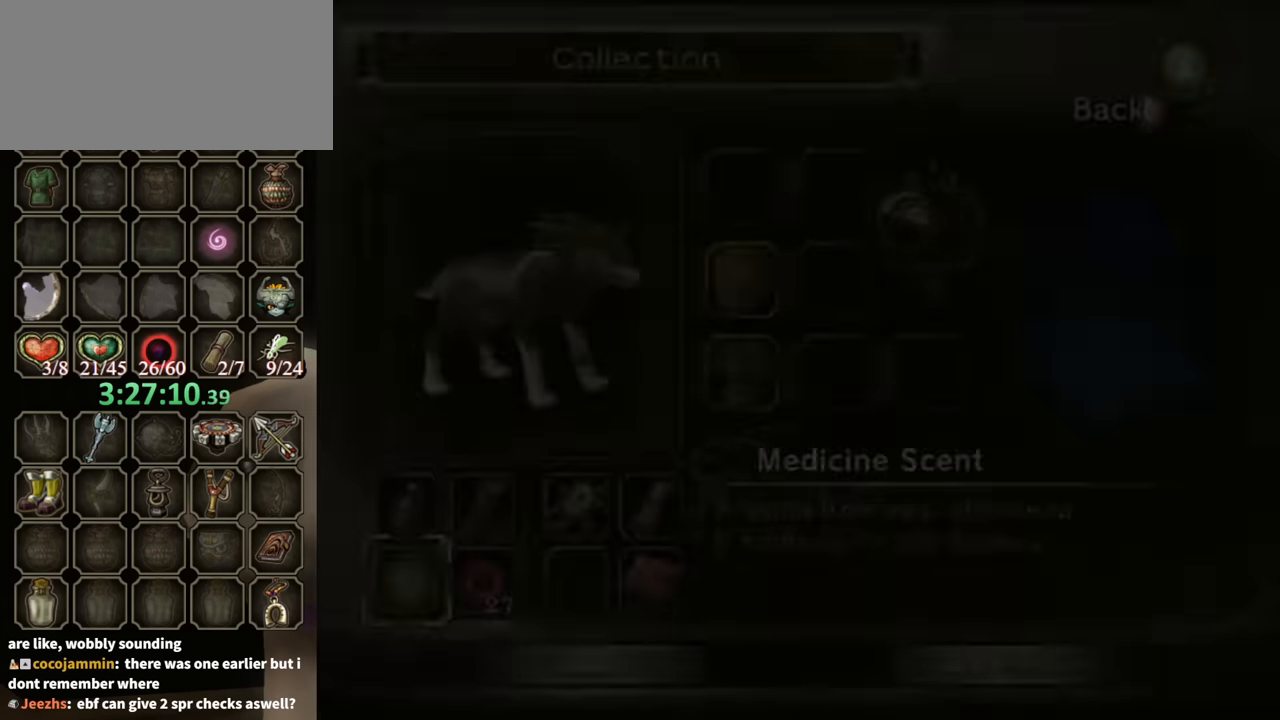
{"buttons": ["A"], "left_stick": "center", "right_stick": "center", "events": [[467, "A", "down"], [500, "left_stick", "center"]]}
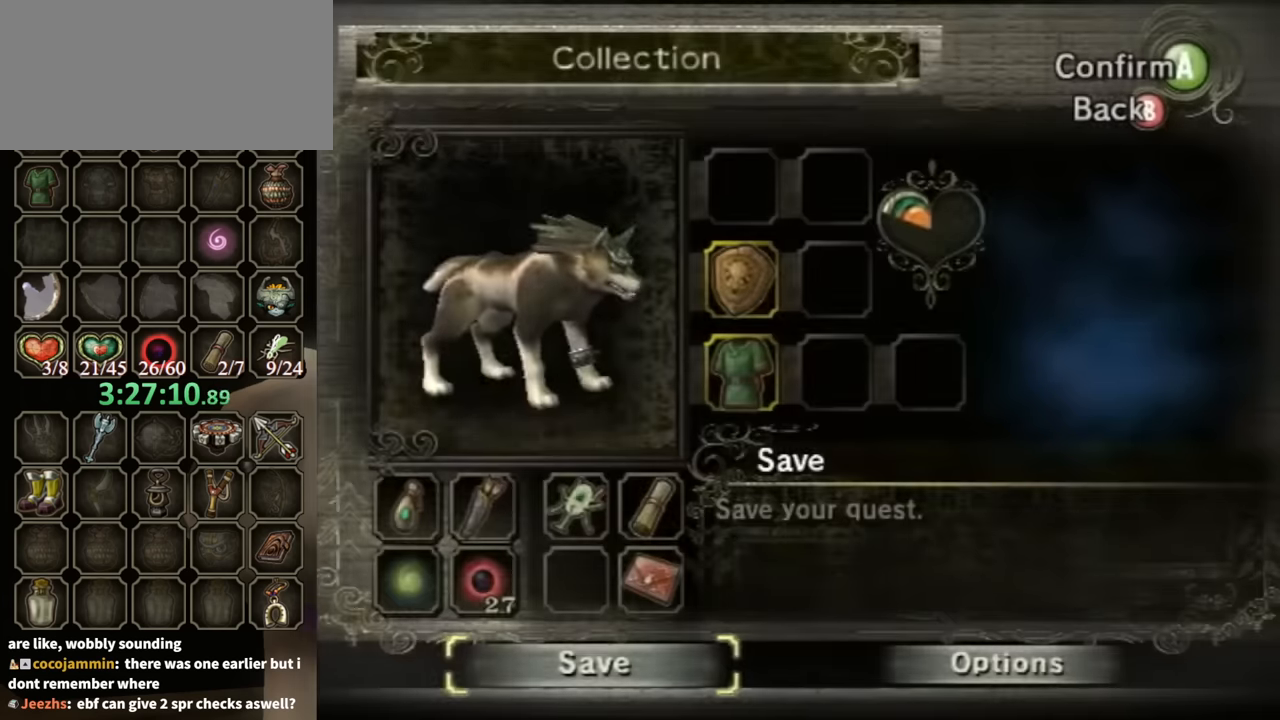
{"buttons": [], "left_stick": "center", "right_stick": "center", "events": [[34, "A", "up"]]}
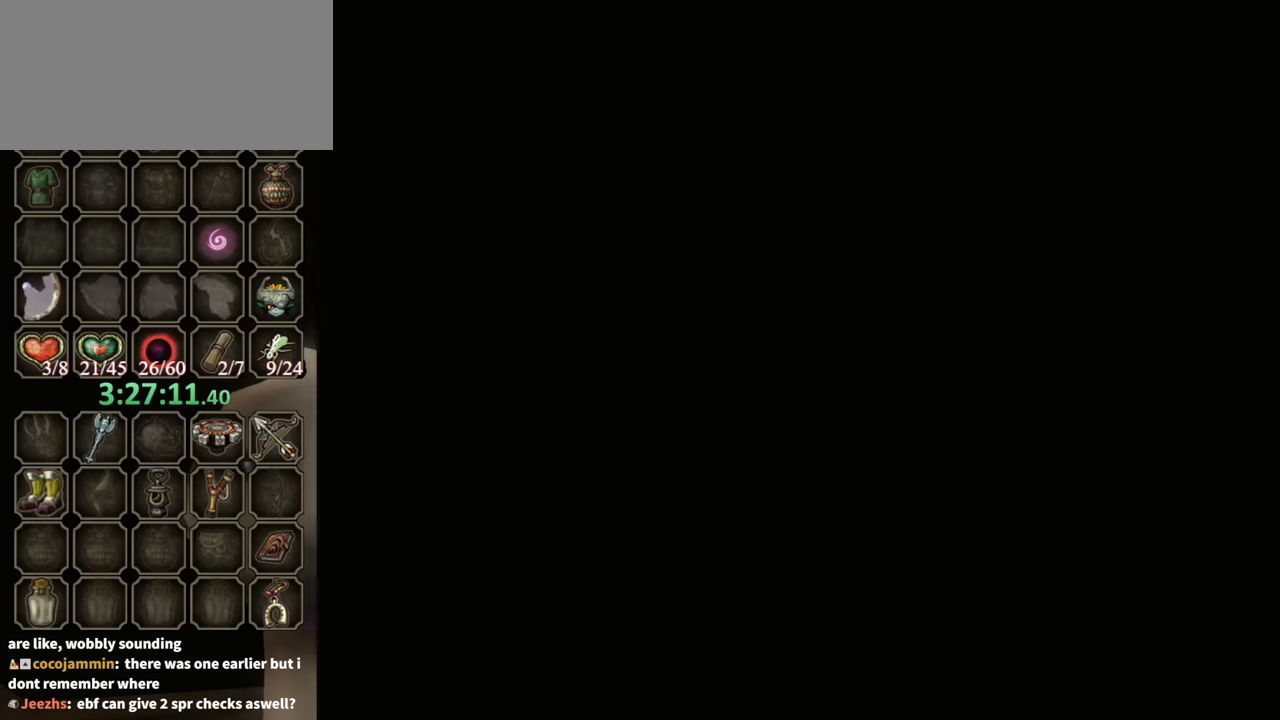
{"buttons": [], "left_stick": "center", "right_stick": "center", "events": []}
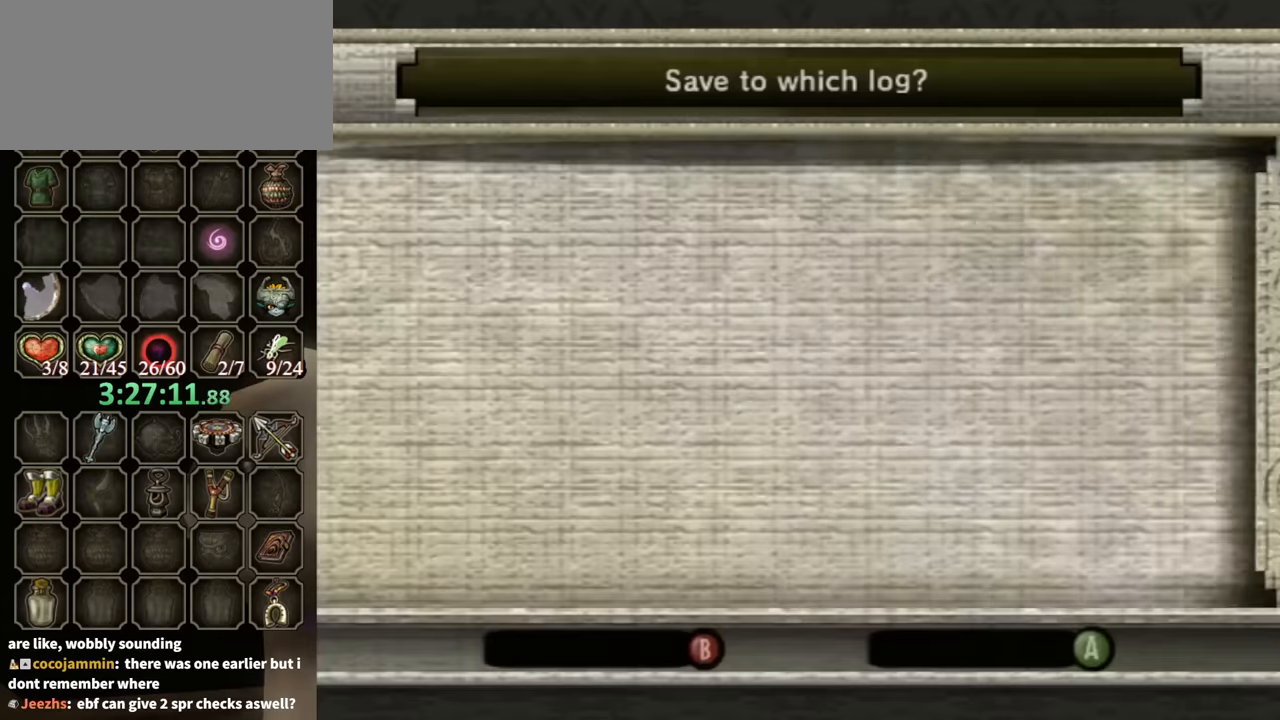
{"buttons": [], "left_stick": "center", "right_stick": "center", "events": []}
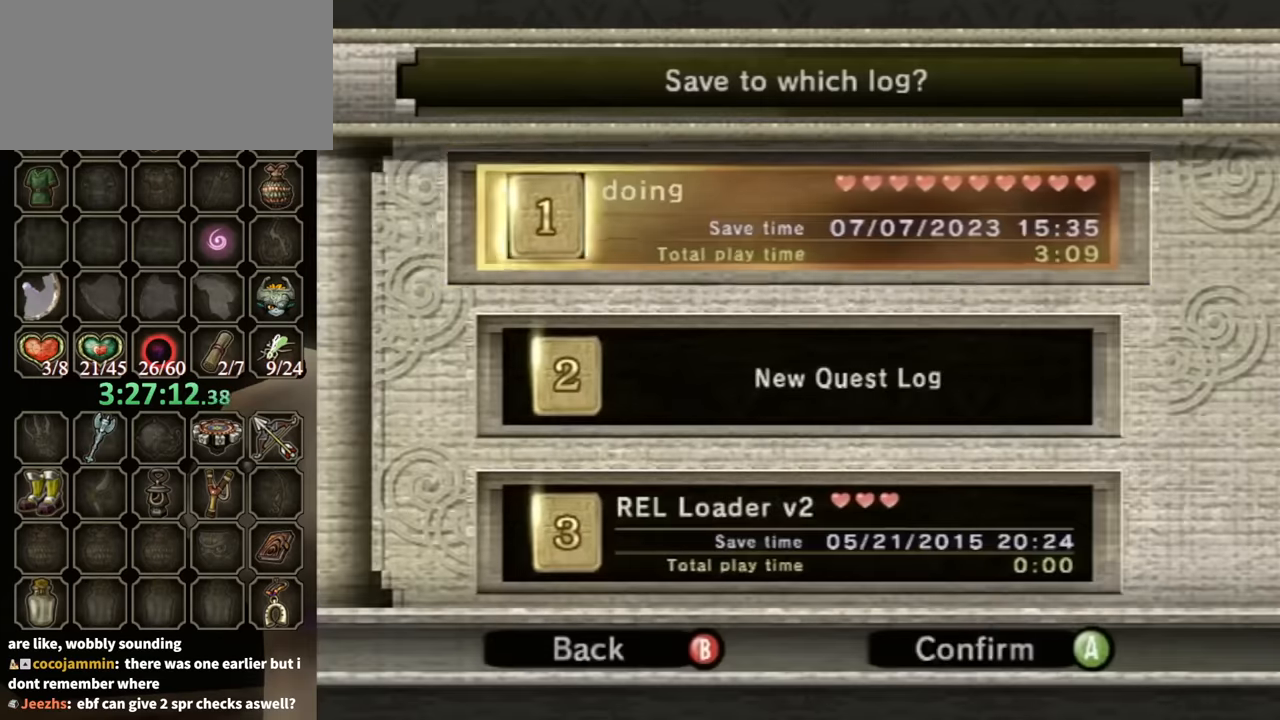
{"buttons": [], "left_stick": "left", "right_stick": "center", "events": [[100, "A", "down"], [200, "A", "up"], [300, "left_stick", "left"]]}
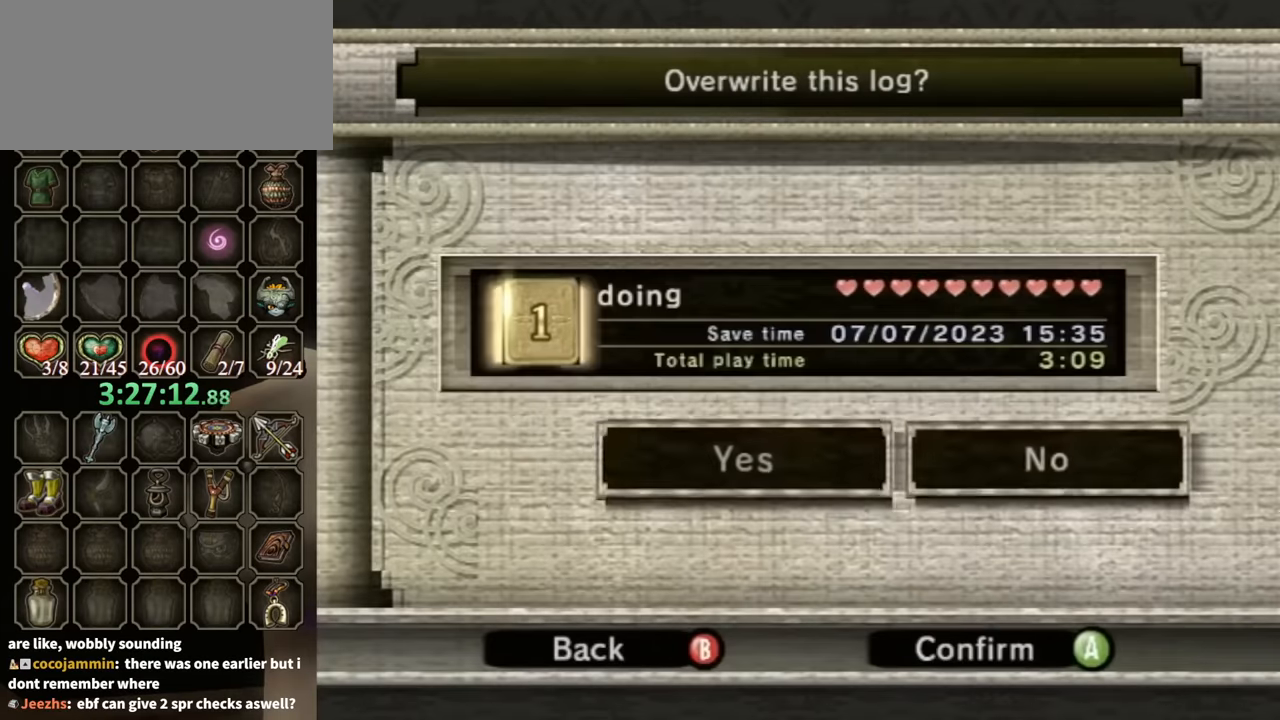
{"buttons": [], "left_stick": "center", "right_stick": "center", "events": [[33, "left_stick", "center"], [200, "A", "down"], [300, "A", "up"]]}